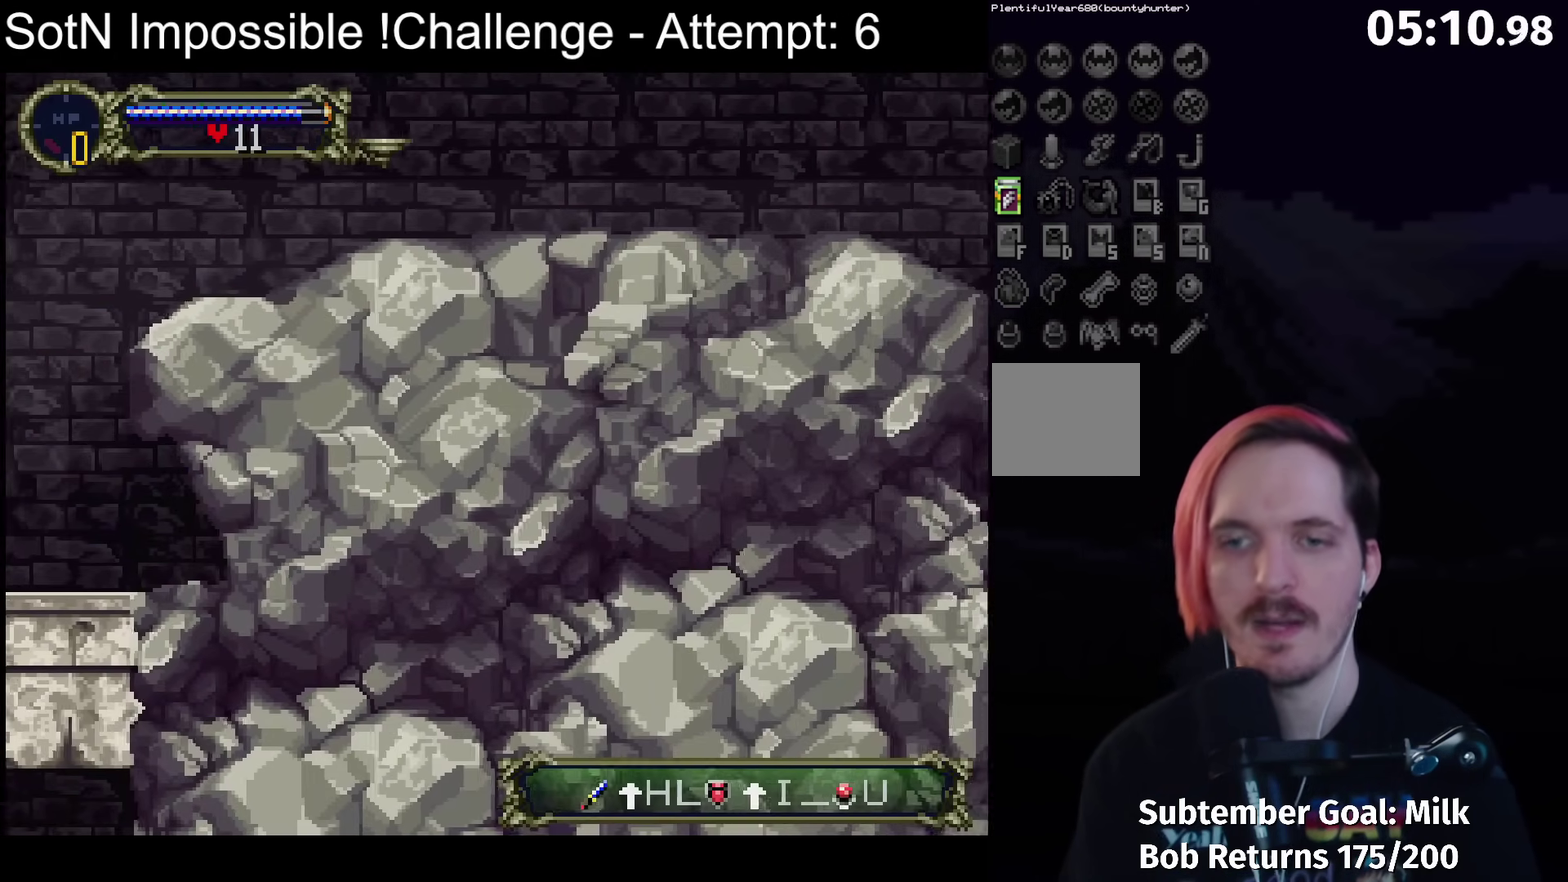
Gameplay with a controller (Xbox layout); each line is a JSON object with the inputs held at the frame after it. "events" lists button and stick changes between this image and that frame as [ms after this image, input, new state], when the widget could be followed in between. Not read: L3 R3 right_stick.
{"buttons": [], "left_stick": "center", "events": [[67, "Y", "down"], [167, "Y", "up"], [333, "Y", "down"], [467, "Y", "up"]]}
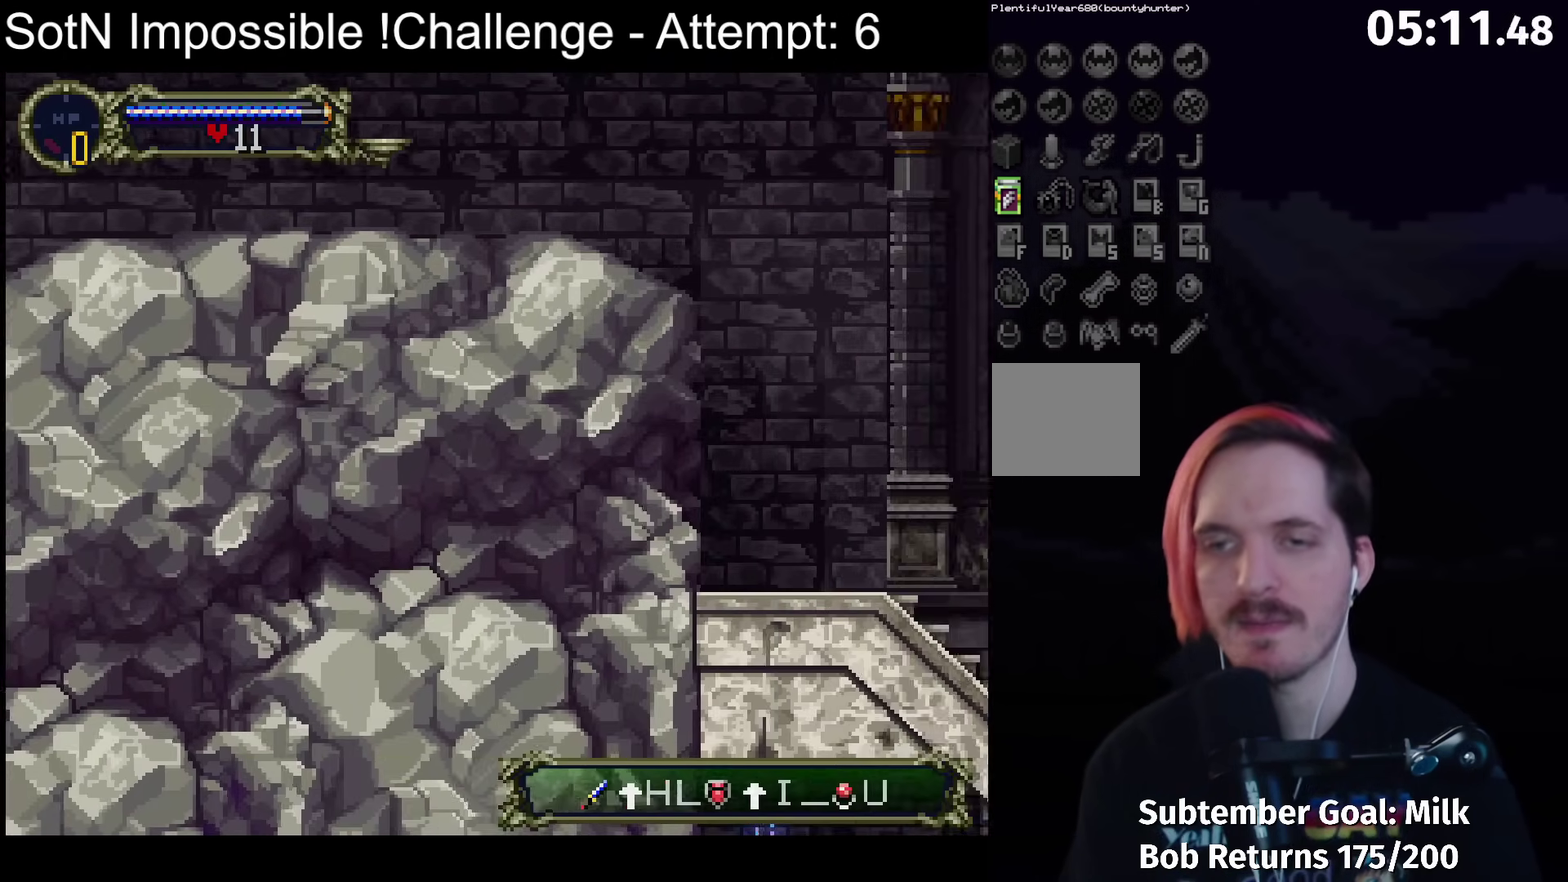
{"buttons": ["X"], "left_stick": "down-right", "events": [[50, "left_stick", "down-right"], [167, "X", "down"], [267, "X", "up"], [450, "X", "down"]]}
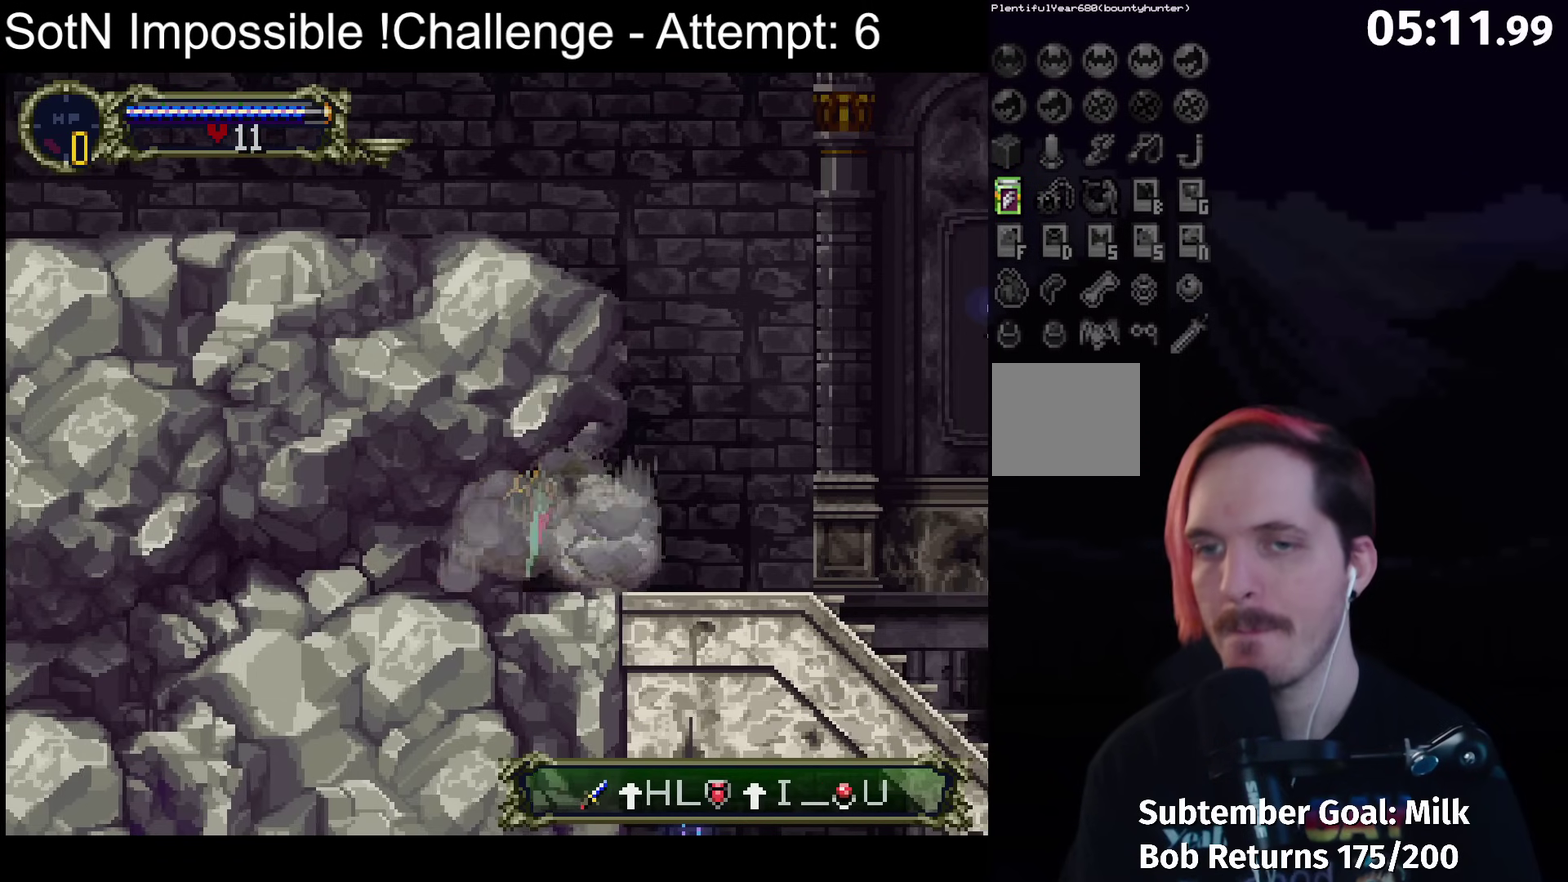
{"buttons": [], "left_stick": "center", "events": [[83, "X", "up"], [233, "left_stick", "left"], [283, "Y", "down"], [400, "left_stick", "center"], [433, "Y", "up"]]}
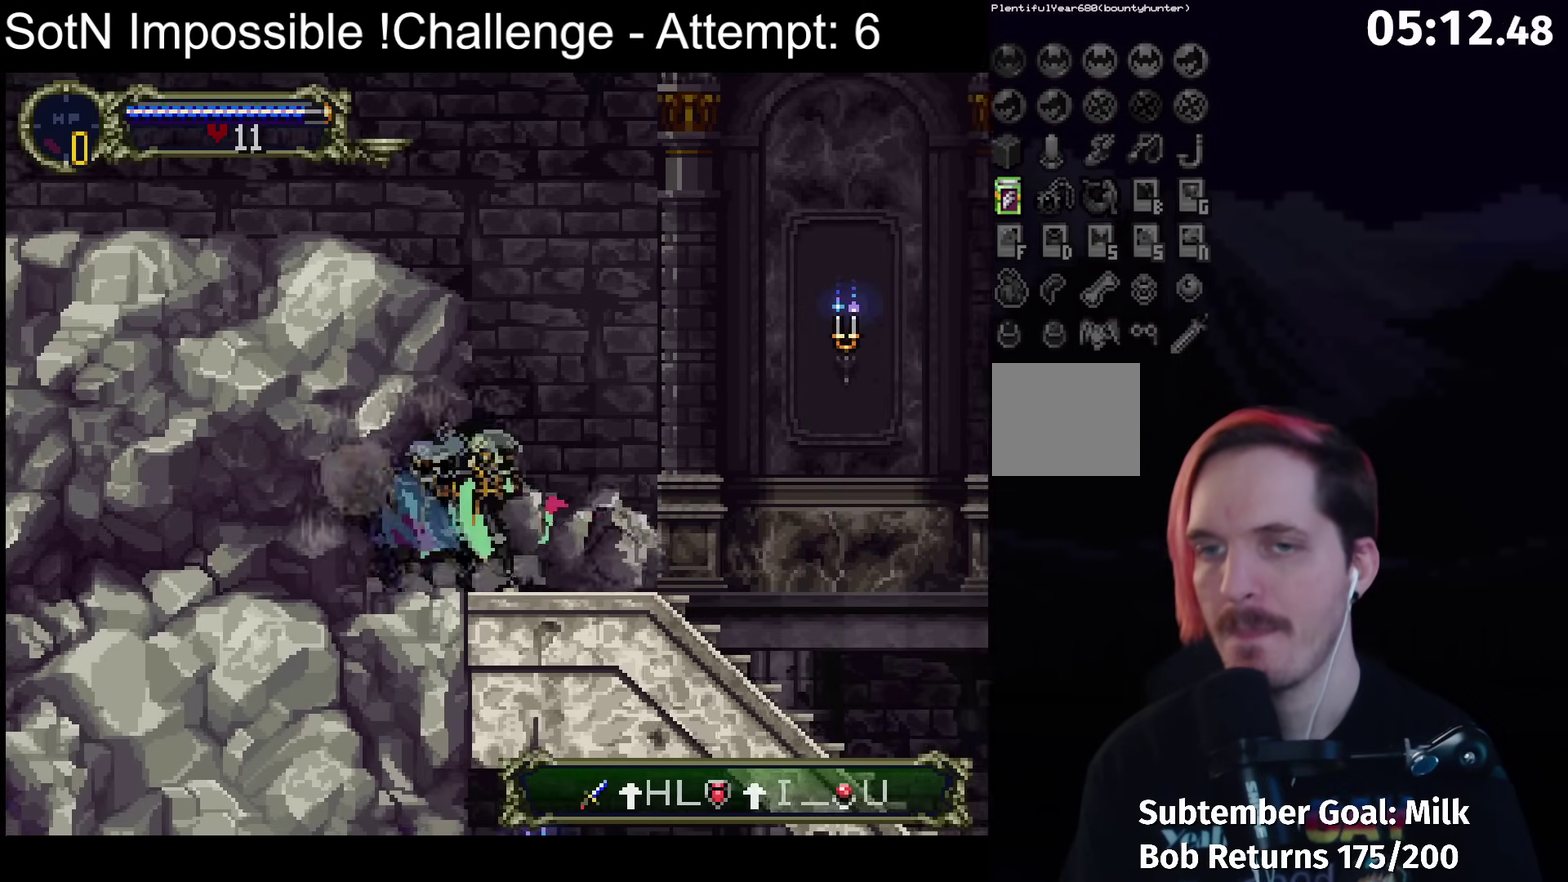
{"buttons": [], "left_stick": "center", "events": [[67, "Y", "down"], [183, "Y", "up"], [333, "Y", "down"], [433, "Y", "up"]]}
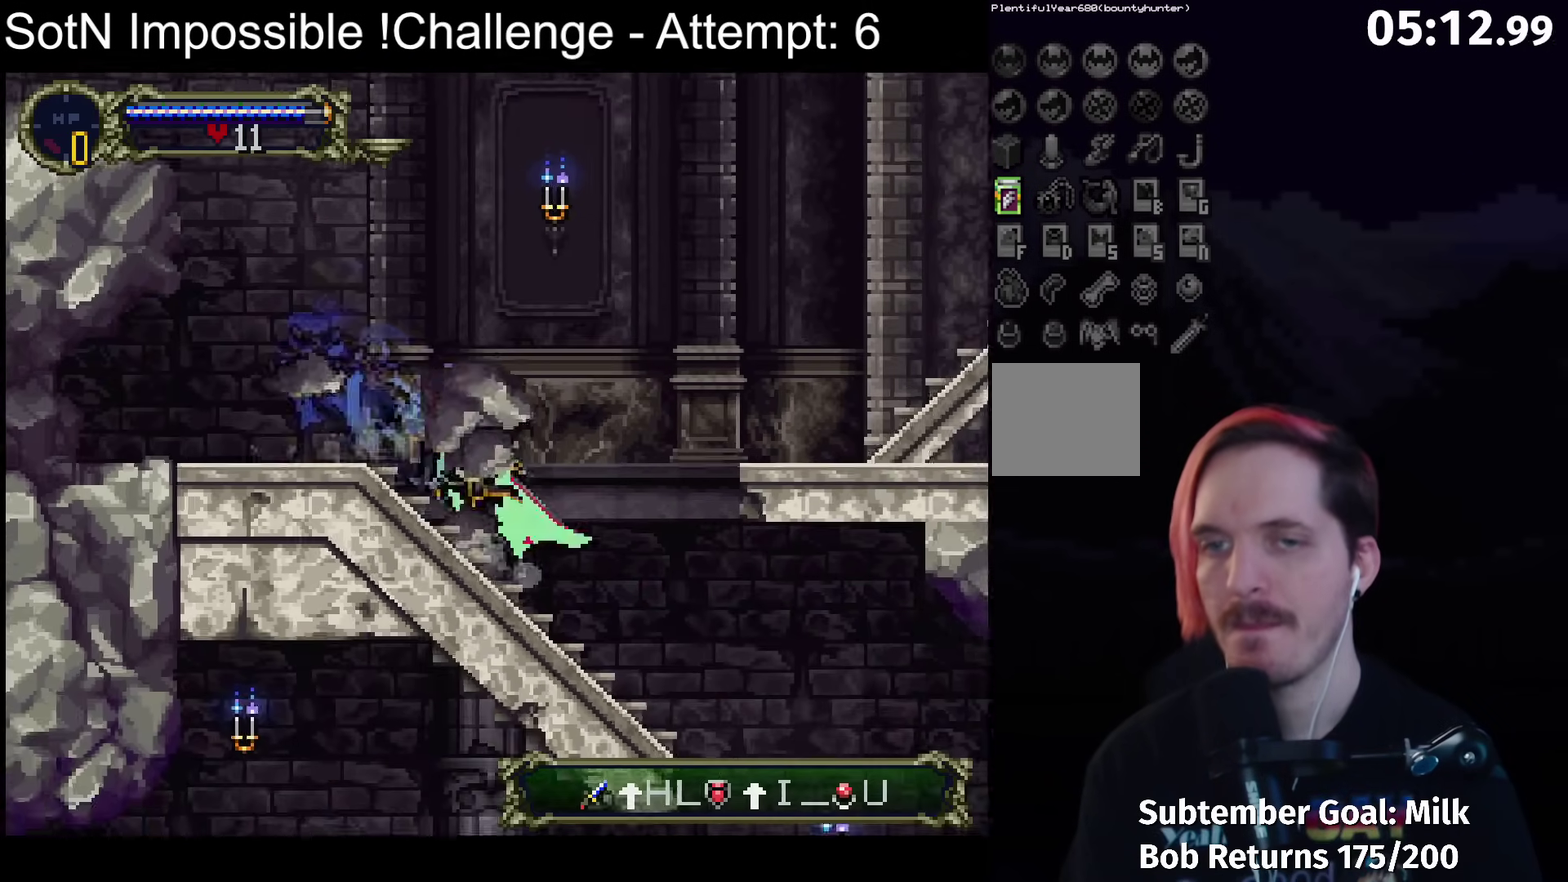
{"buttons": [], "left_stick": "down-right", "events": [[33, "left_stick", "right"], [100, "A", "down"], [217, "left_stick", "down-right"], [283, "X", "down"], [483, "X", "up"], [500, "A", "up"]]}
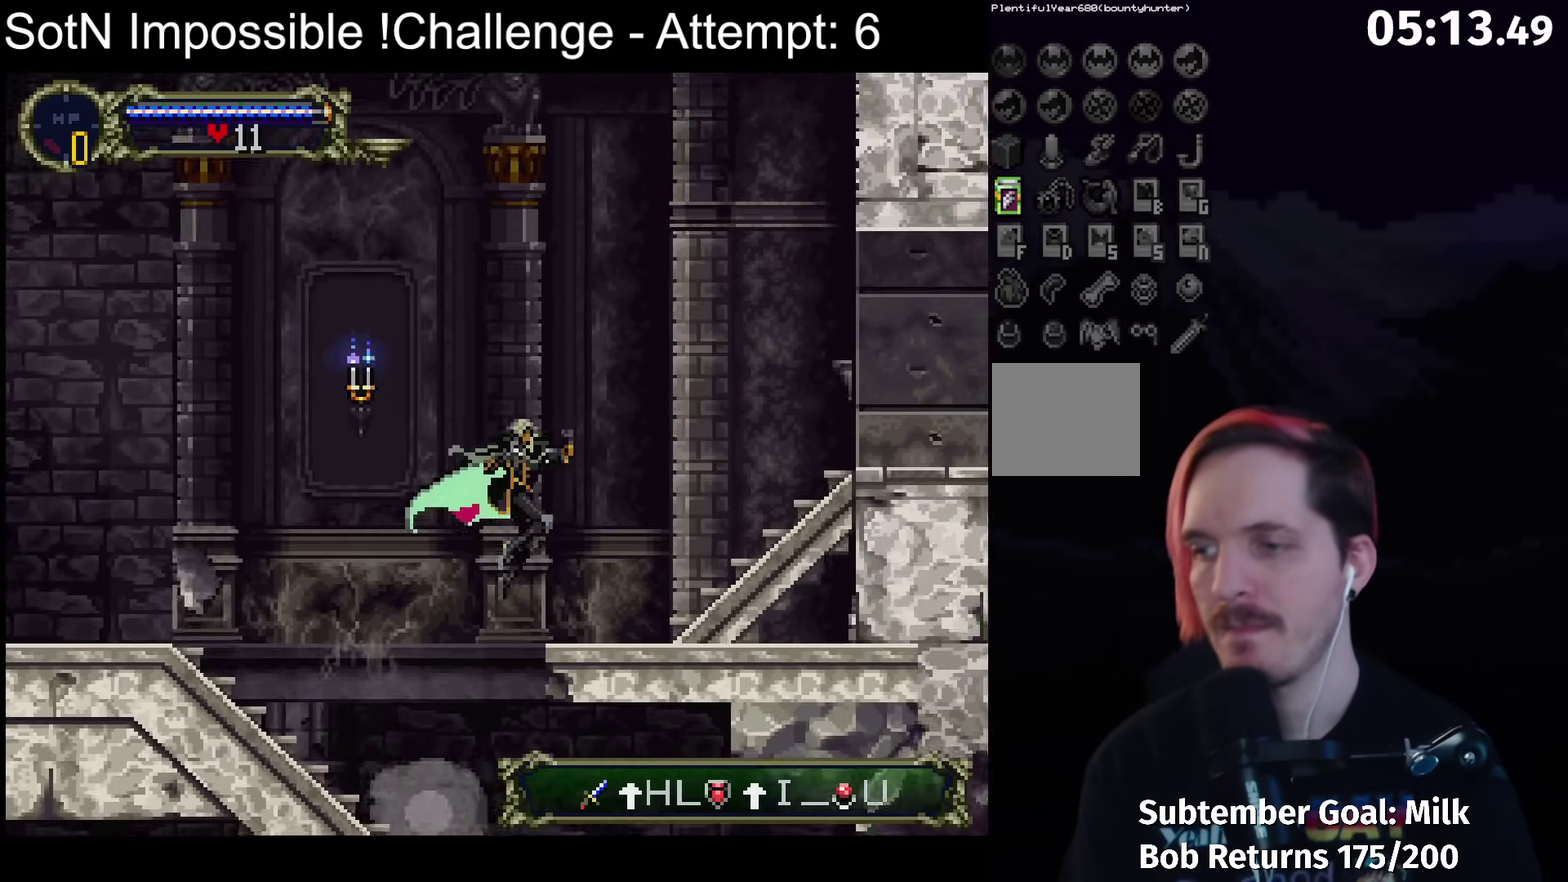
{"buttons": [], "left_stick": "center", "events": [[317, "left_stick", "left"], [333, "B", "down"], [367, "Y", "down"], [400, "left_stick", "center"], [417, "B", "up"], [450, "Y", "up"]]}
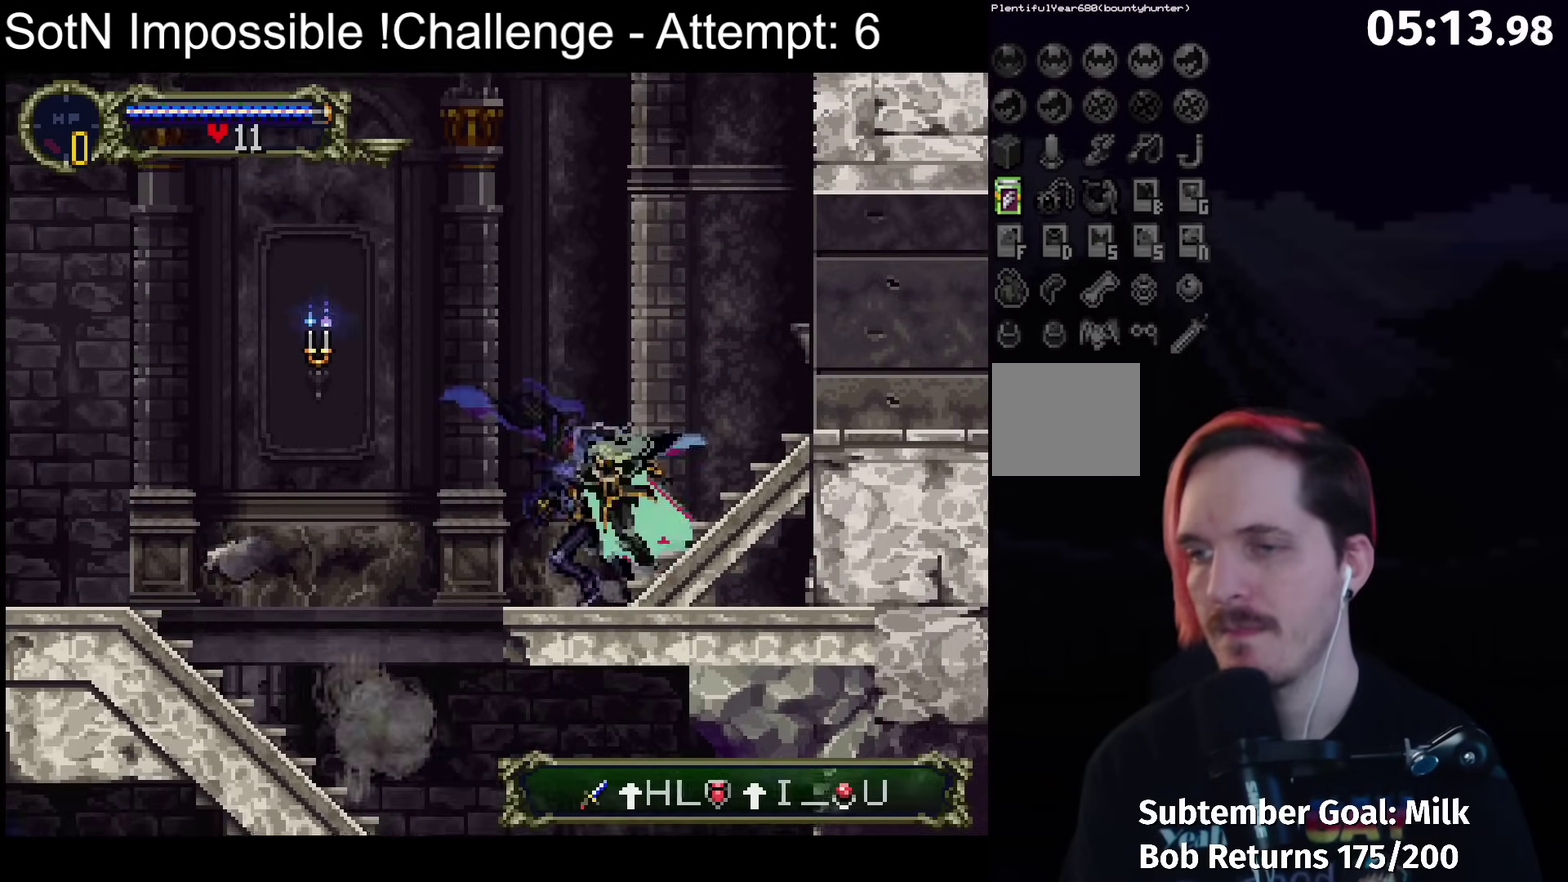
{"buttons": [], "left_stick": "center", "events": [[33, "B", "down"], [50, "Y", "down"], [117, "B", "up"], [133, "Y", "up"], [200, "B", "down"], [233, "Y", "down"], [300, "B", "up"], [300, "Y", "up"], [367, "B", "down"], [417, "Y", "down"], [467, "B", "up"], [467, "Y", "up"]]}
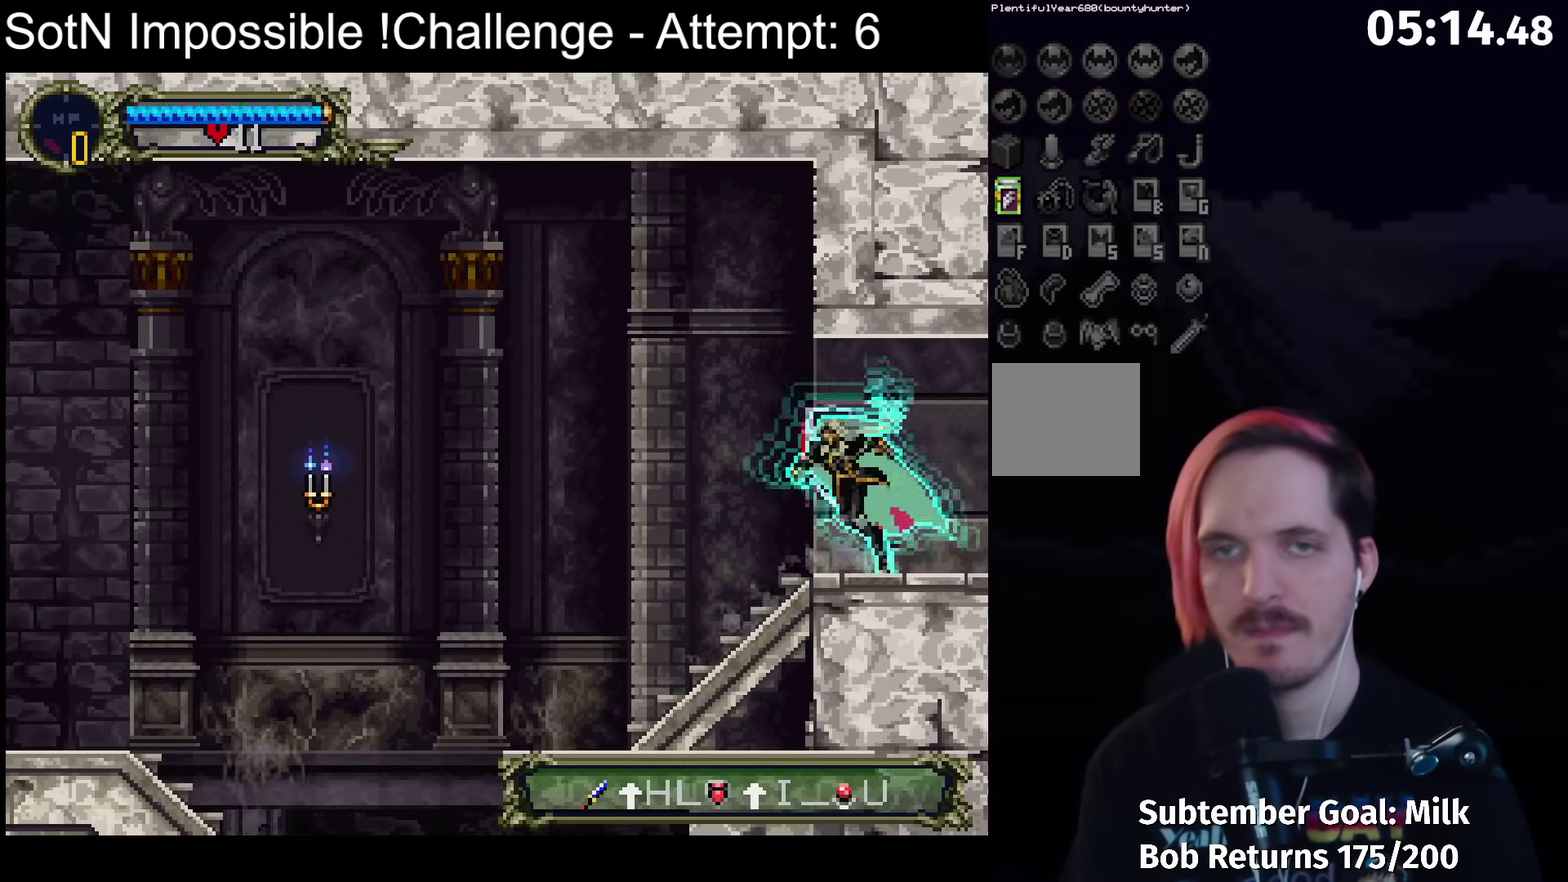
{"buttons": ["B", "Y"], "left_stick": "center", "events": [[50, "B", "down"], [83, "Y", "down"], [133, "B", "up"], [133, "Y", "up"], [233, "B", "down"], [267, "Y", "down"], [333, "B", "up"], [333, "Y", "up"], [417, "B", "down"], [433, "Y", "down"]]}
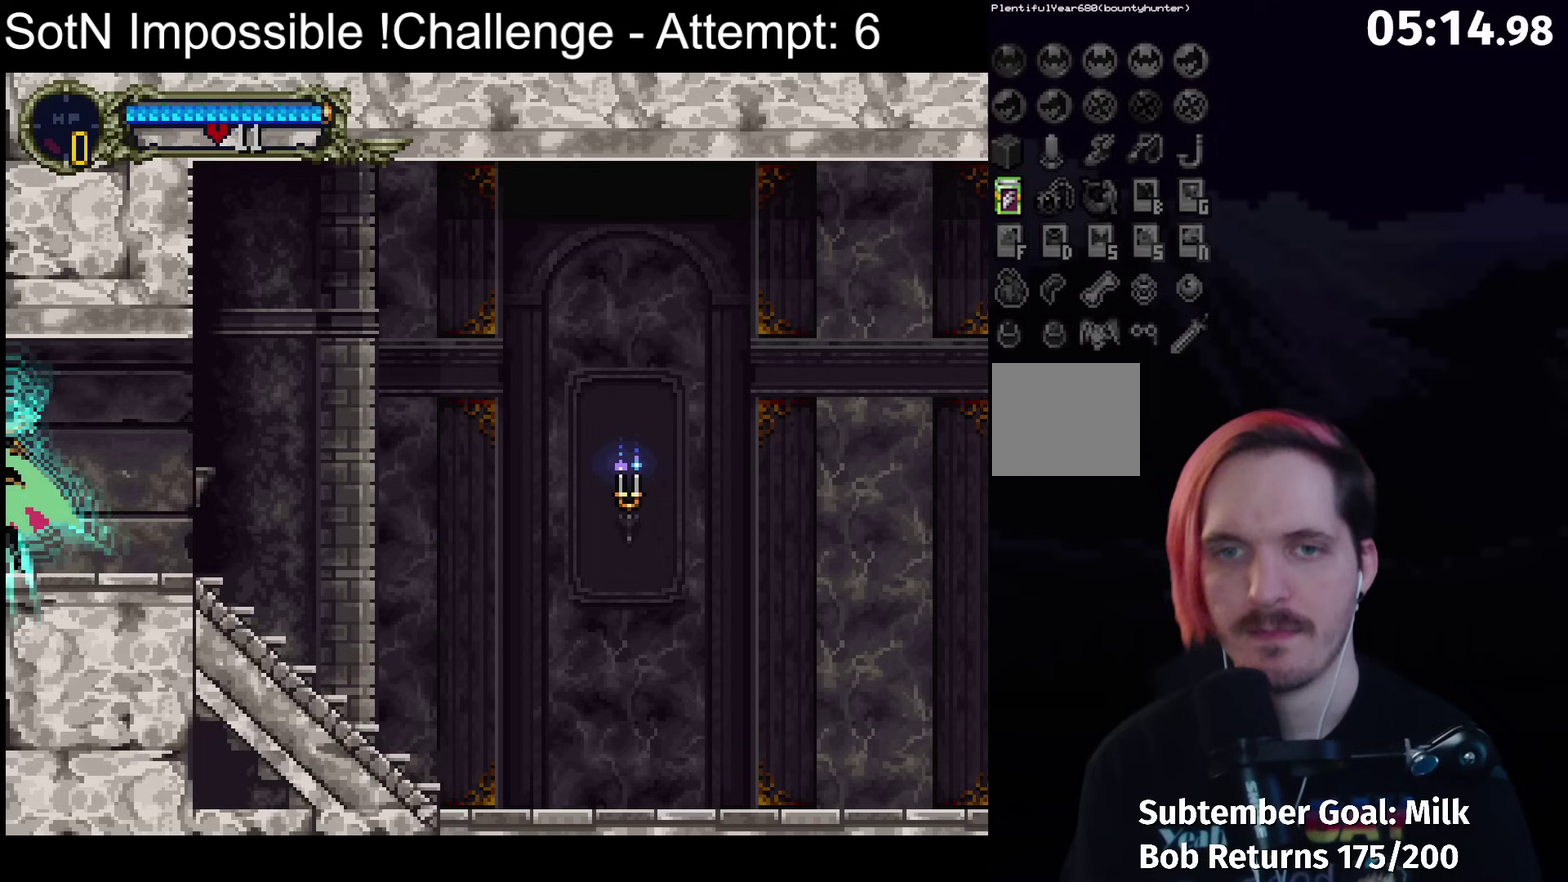
{"buttons": ["B", "Y"], "left_stick": "center", "events": [[17, "B", "up"], [17, "Y", "up"], [83, "B", "down"], [133, "Y", "down"], [183, "B", "up"], [183, "Y", "up"], [250, "B", "down"], [300, "Y", "down"], [350, "Y", "up"], [367, "B", "up"], [433, "B", "down"], [450, "Y", "down"]]}
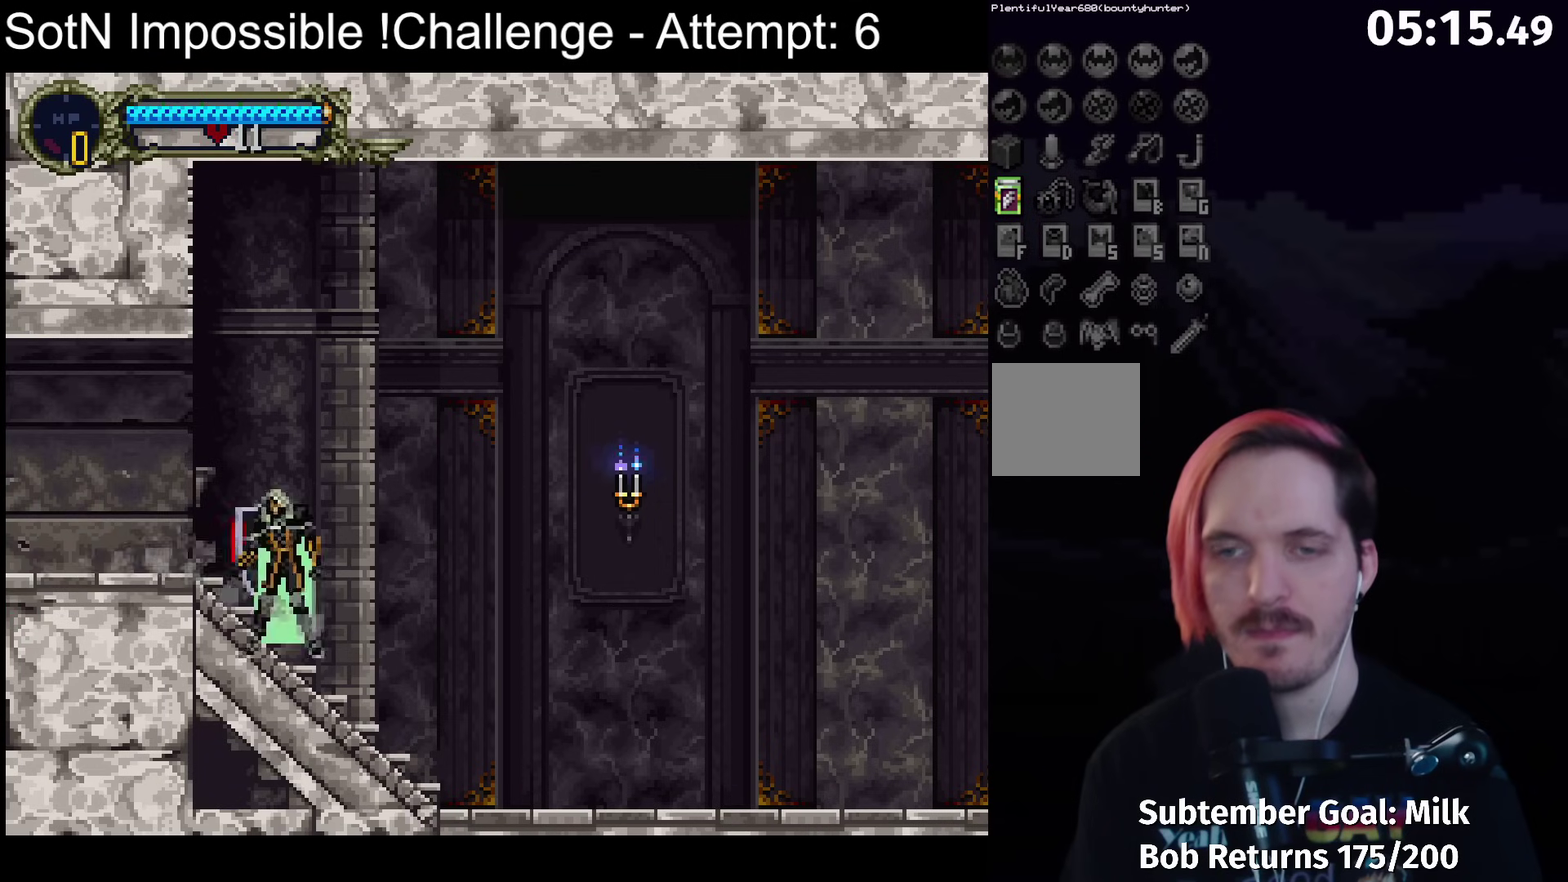
{"buttons": ["B", "Y"], "left_stick": "center", "events": [[33, "B", "up"], [33, "Y", "up"], [100, "B", "down"], [133, "Y", "down"], [200, "Y", "up"], [217, "B", "up"], [283, "B", "down"], [317, "Y", "down"], [383, "B", "up"], [383, "Y", "up"], [467, "B", "down"], [500, "Y", "down"]]}
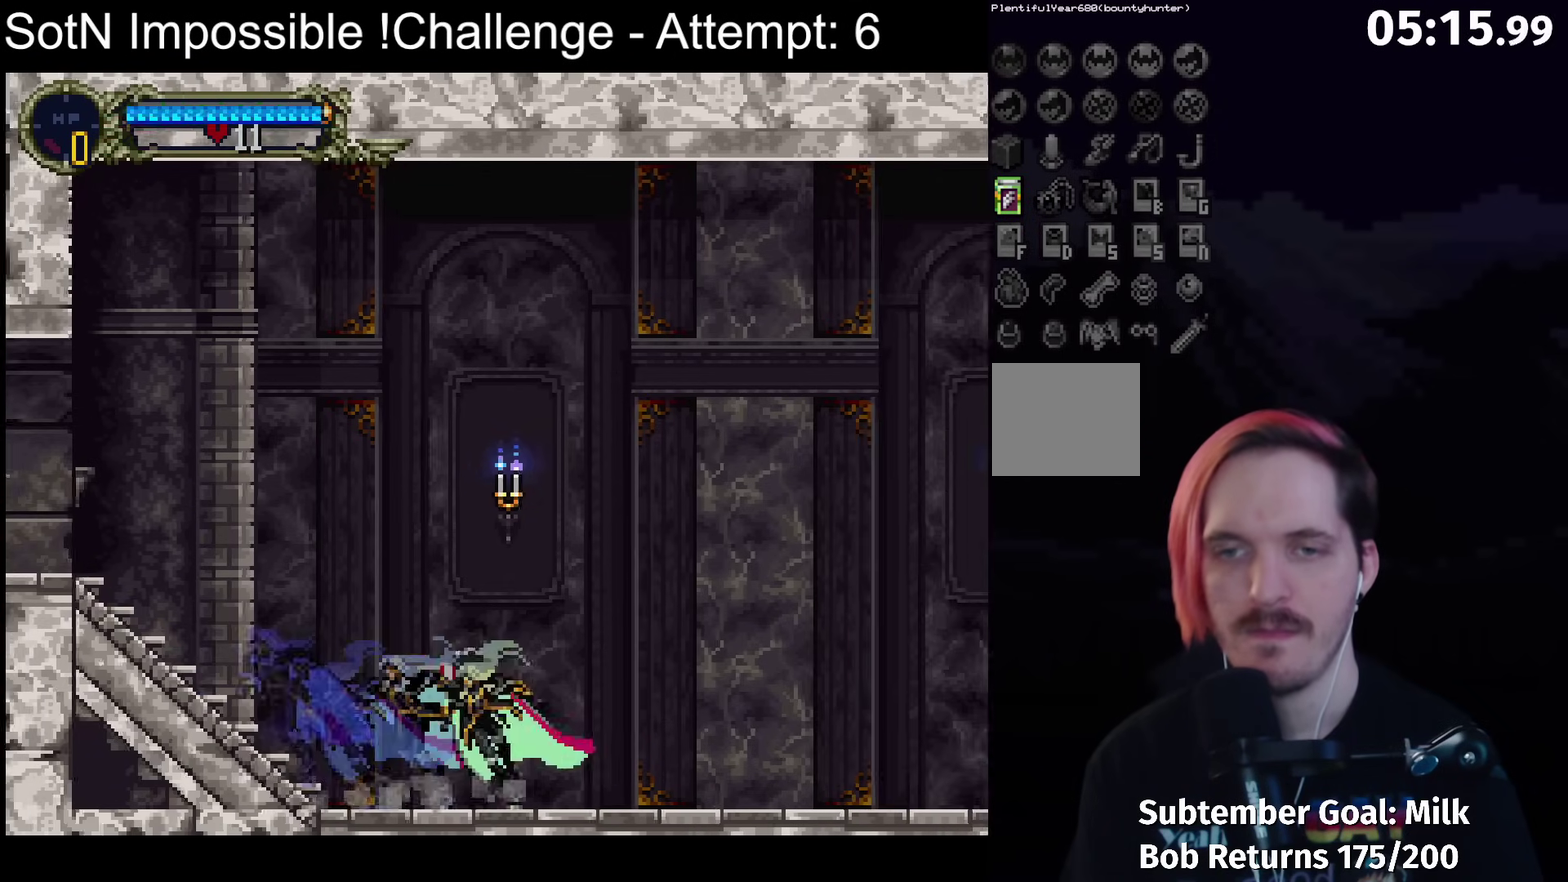
{"buttons": [], "left_stick": "center", "events": [[67, "B", "up"], [67, "Y", "up"], [150, "B", "down"], [183, "Y", "down"], [233, "B", "up"], [250, "Y", "up"], [350, "B", "down"], [383, "Y", "down"], [433, "B", "up"], [433, "Y", "up"]]}
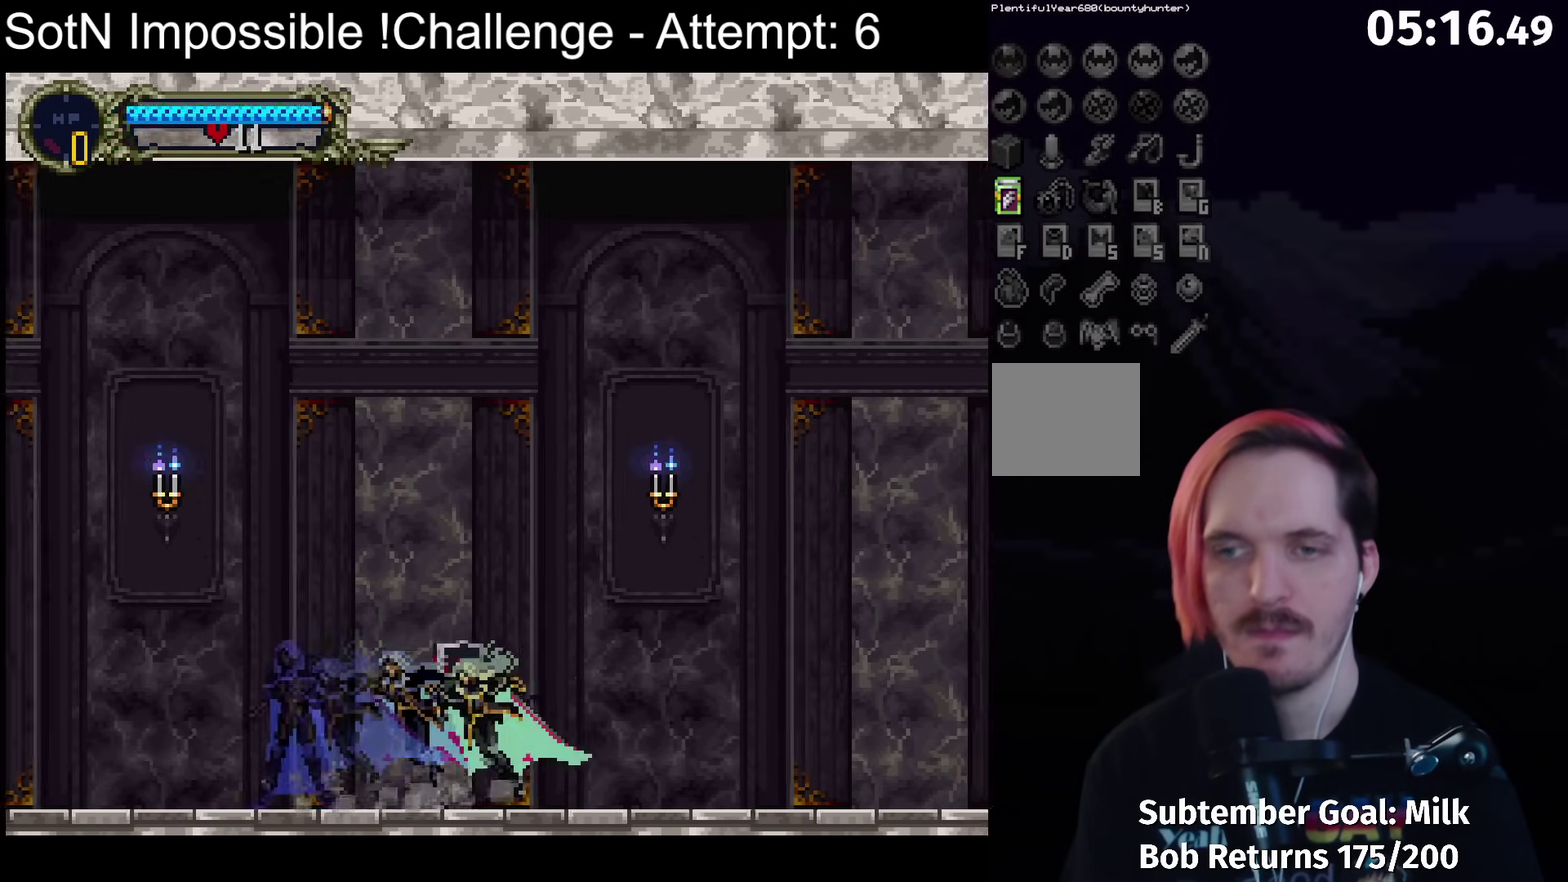
{"buttons": [], "left_stick": "center", "events": [[17, "B", "down"], [50, "Y", "down"], [67, "B", "up"], [117, "Y", "up"], [383, "B", "down"], [417, "Y", "down"], [433, "B", "up"], [483, "Y", "up"]]}
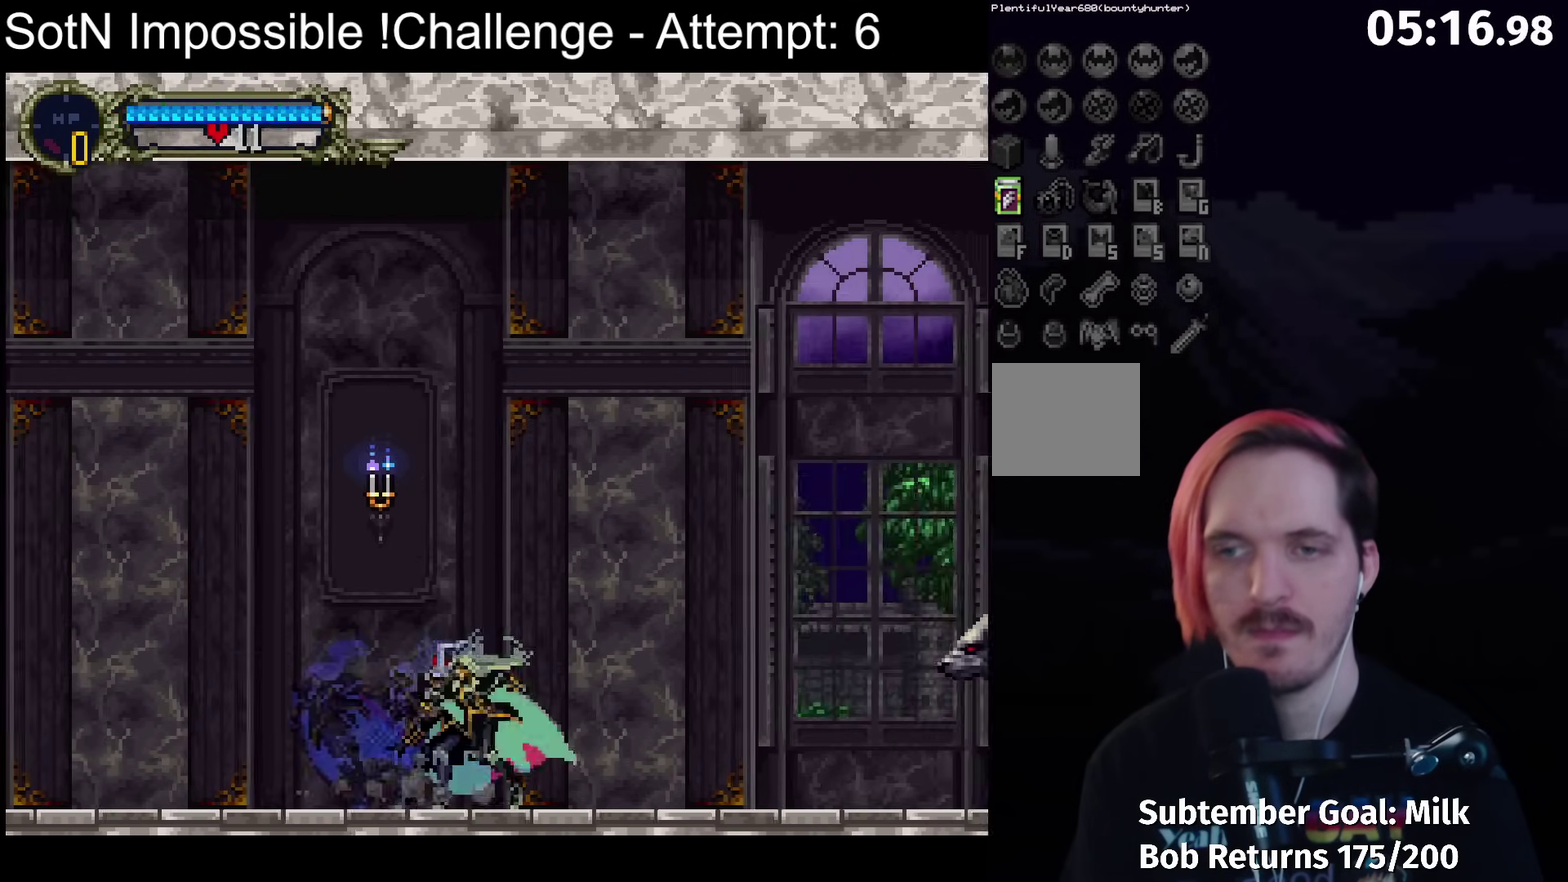
{"buttons": [], "left_stick": "up-left", "events": [[283, "left_stick", "down-right"], [333, "left_stick", "center"], [467, "left_stick", "up-left"]]}
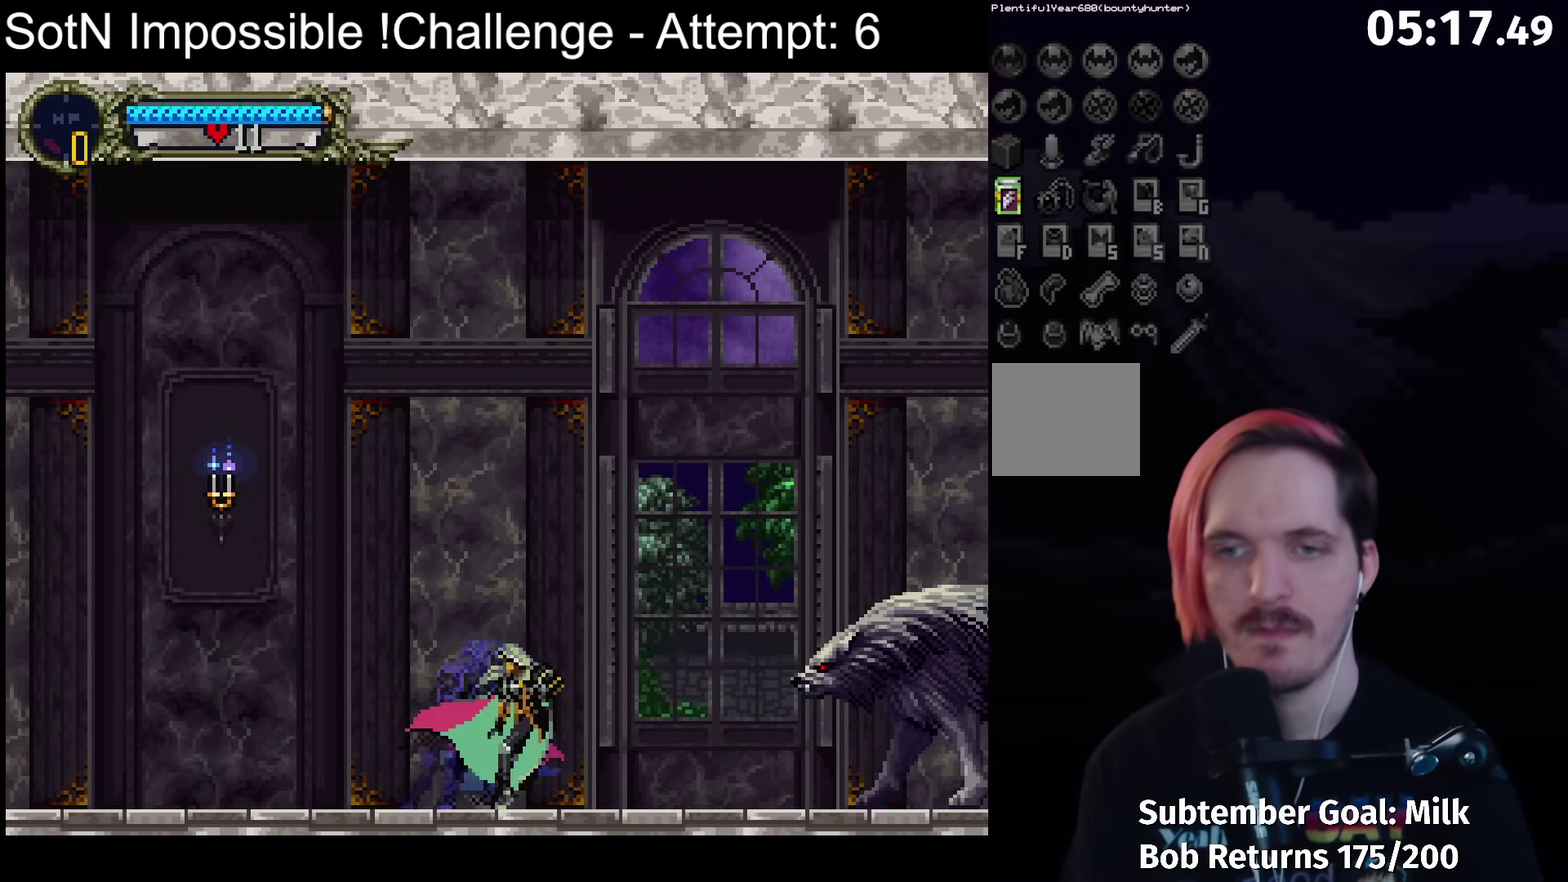
{"buttons": [], "left_stick": "center", "events": [[100, "left_stick", "down-right"], [167, "B", "down"], [200, "left_stick", "center"], [233, "B", "up"]]}
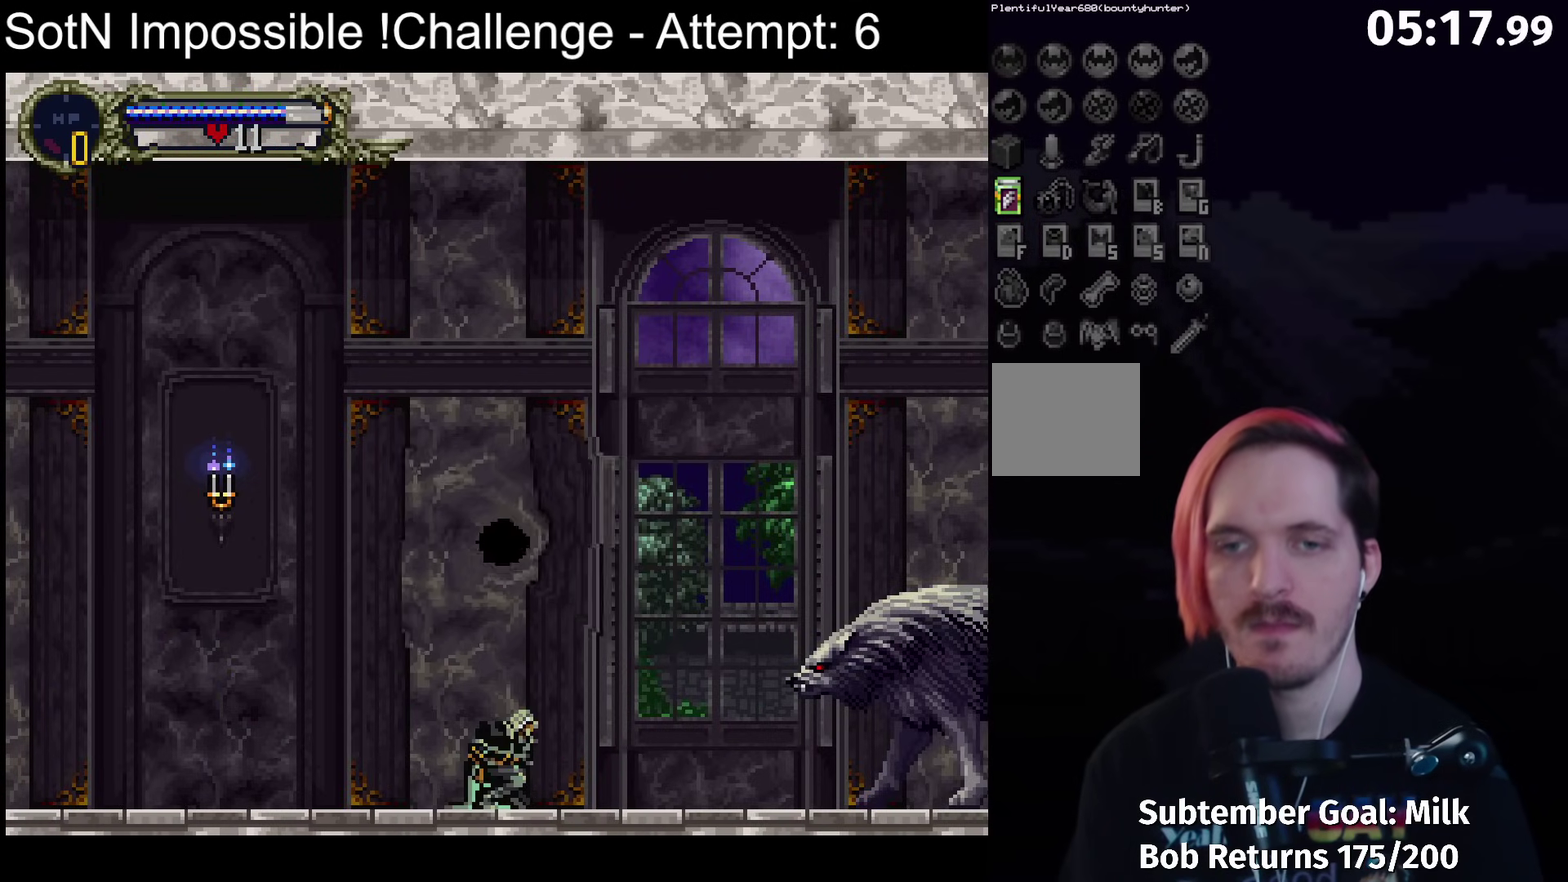
{"buttons": ["A"], "left_stick": "center", "events": [[483, "A", "down"]]}
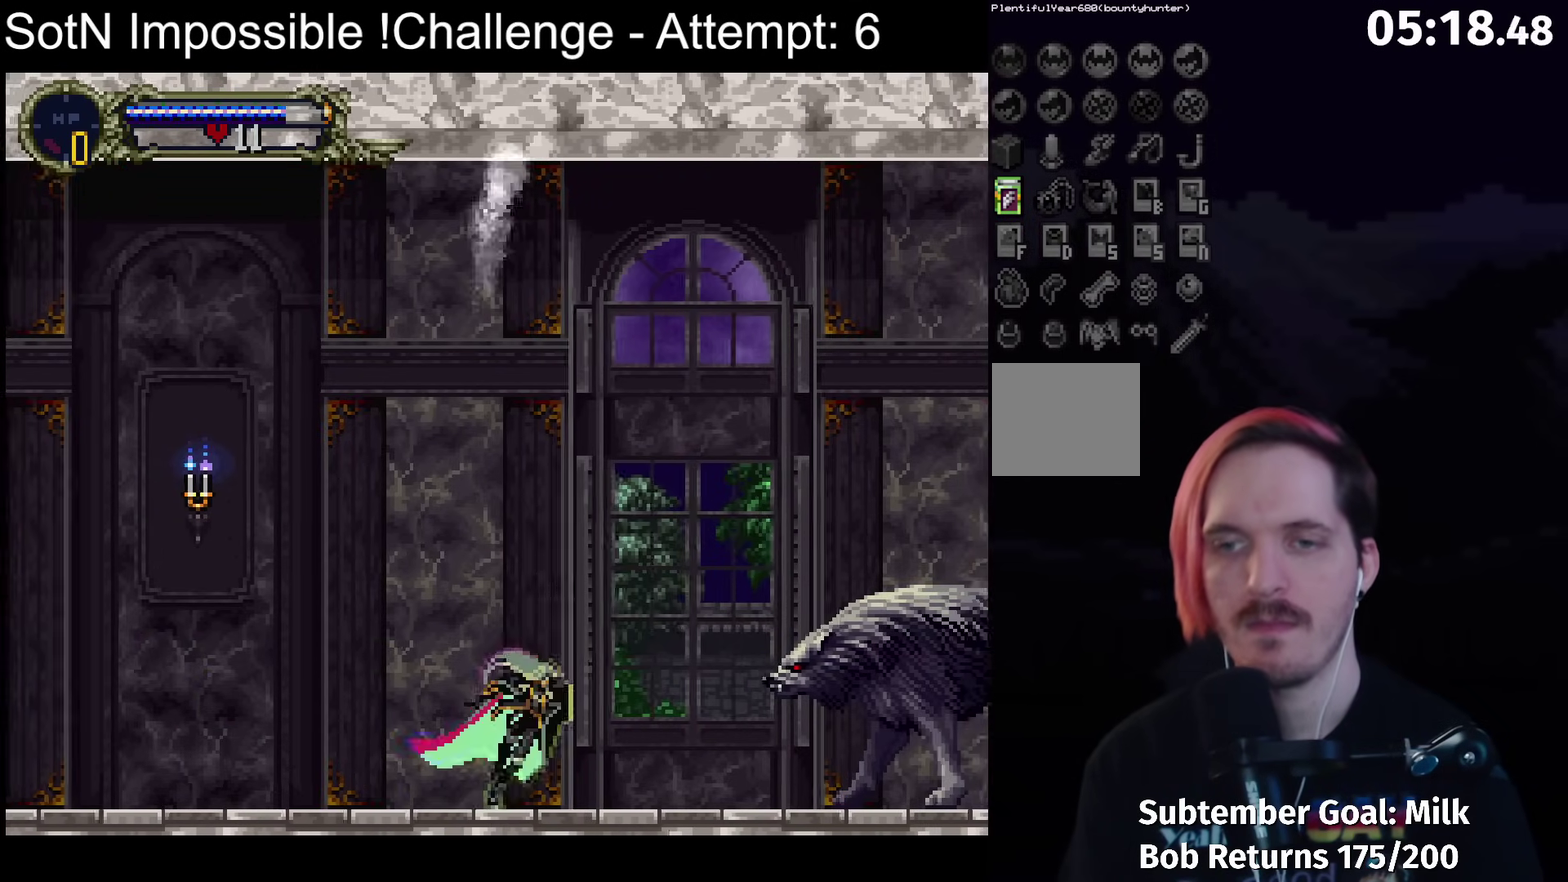
{"buttons": ["X"], "left_stick": "center", "events": [[200, "A", "up"], [400, "X", "down"]]}
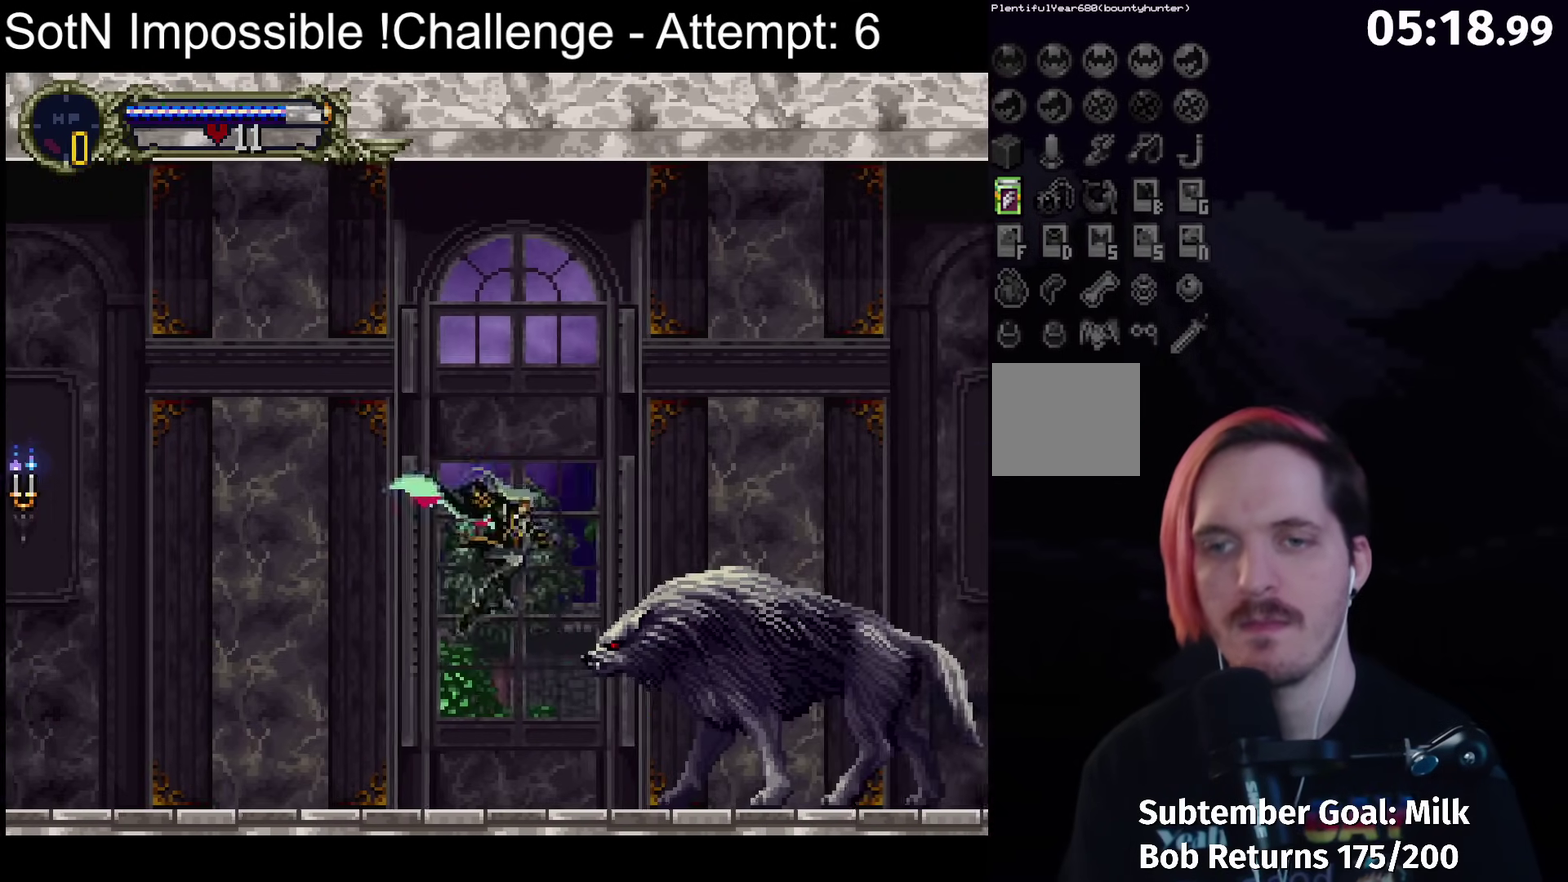
{"buttons": [], "left_stick": "center", "events": [[17, "X", "up"]]}
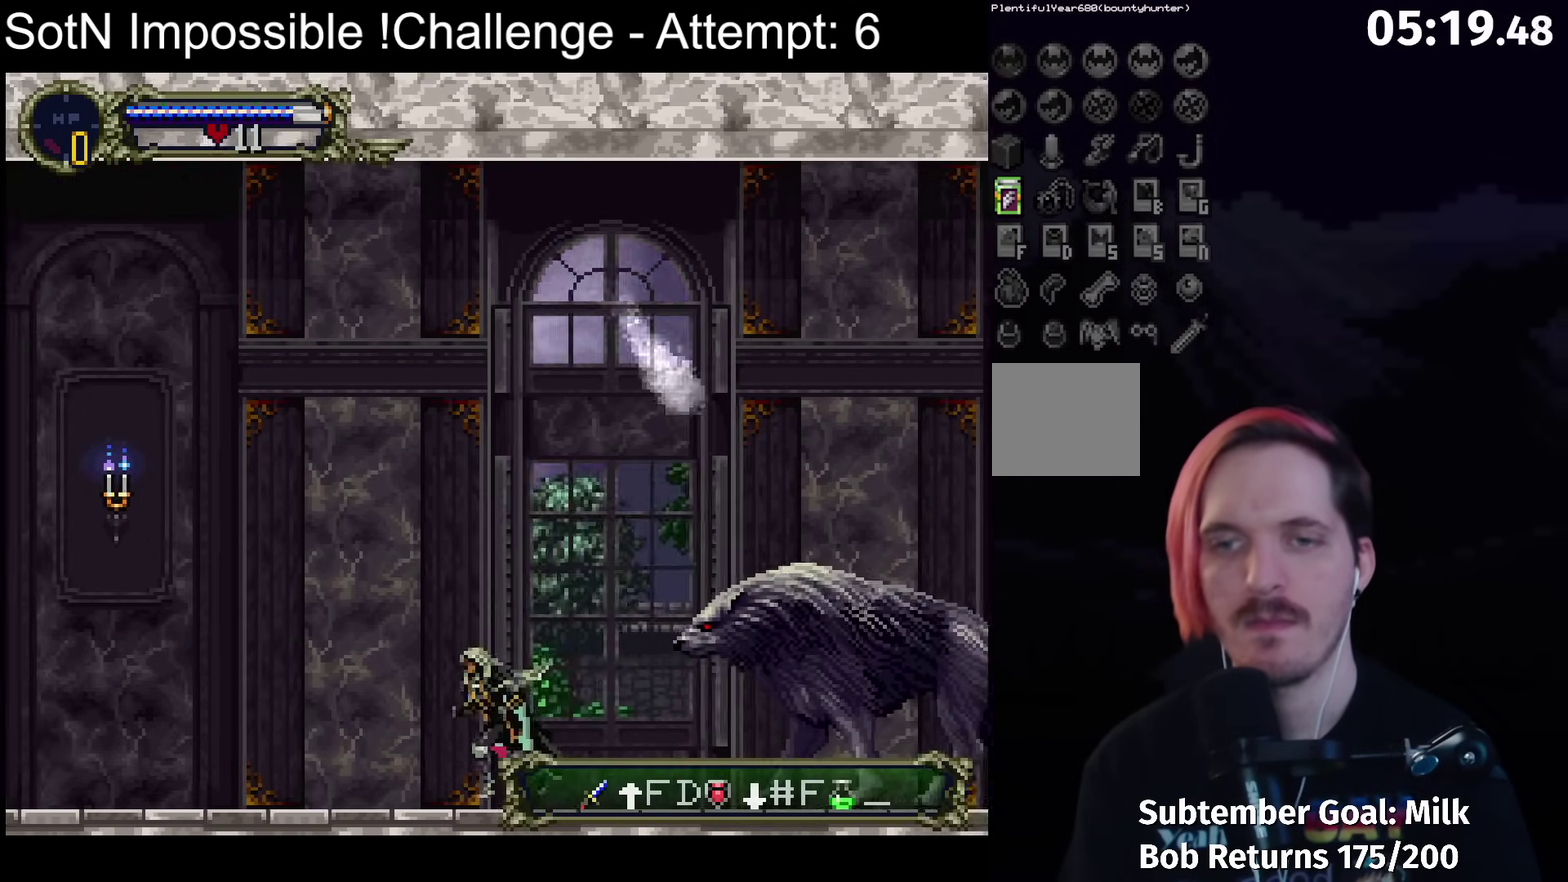
{"buttons": [], "left_stick": "center", "events": []}
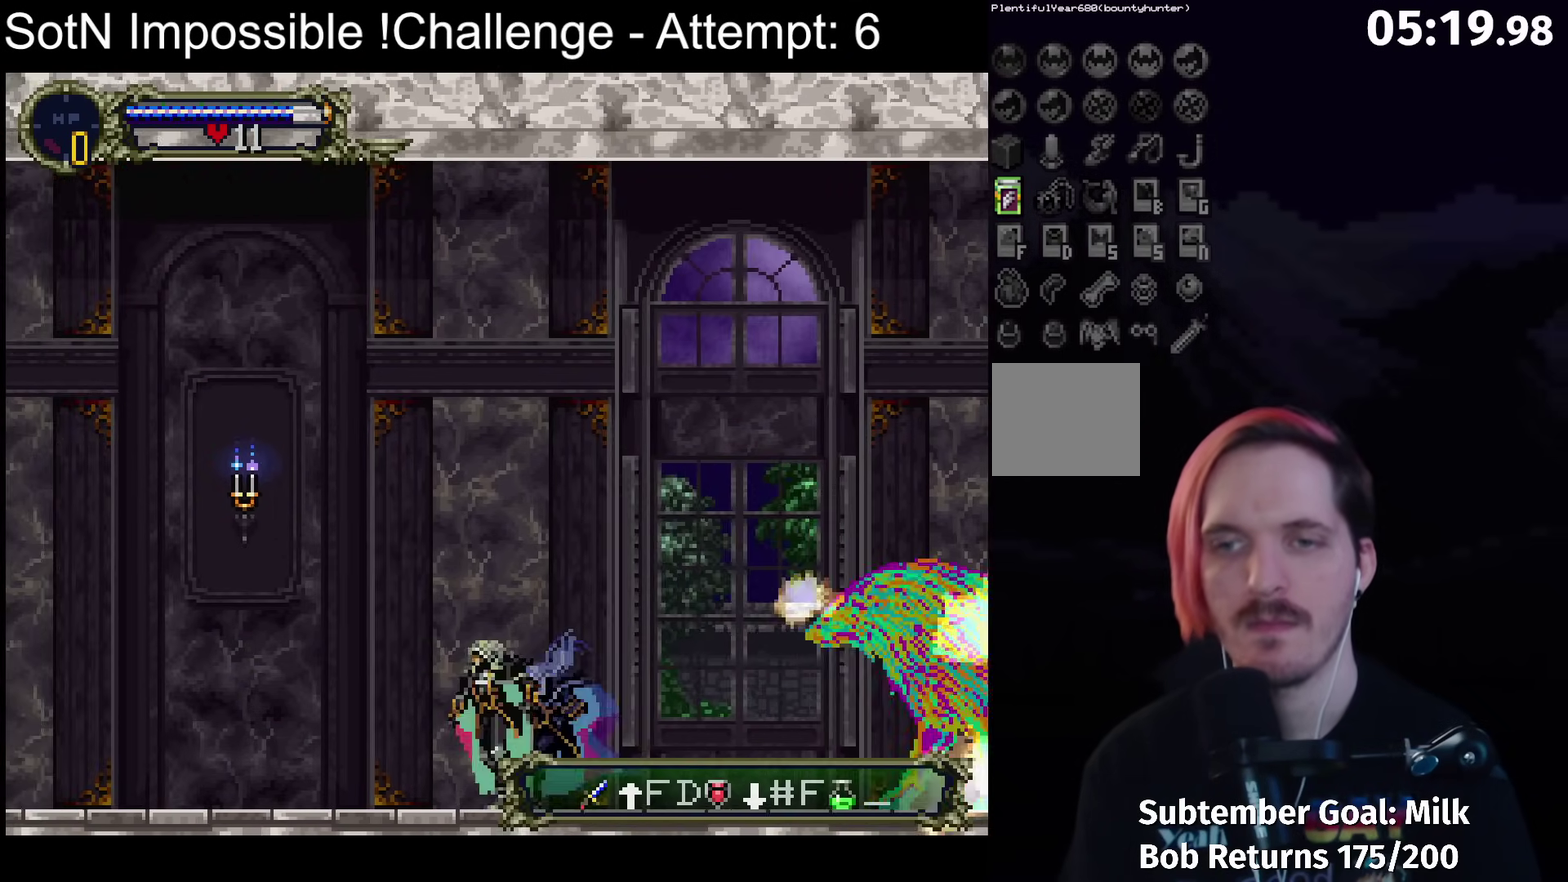
{"buttons": ["B"], "left_stick": "center", "events": [[283, "B", "down"], [333, "Y", "down"], [367, "B", "up"], [400, "Y", "up"], [483, "B", "down"]]}
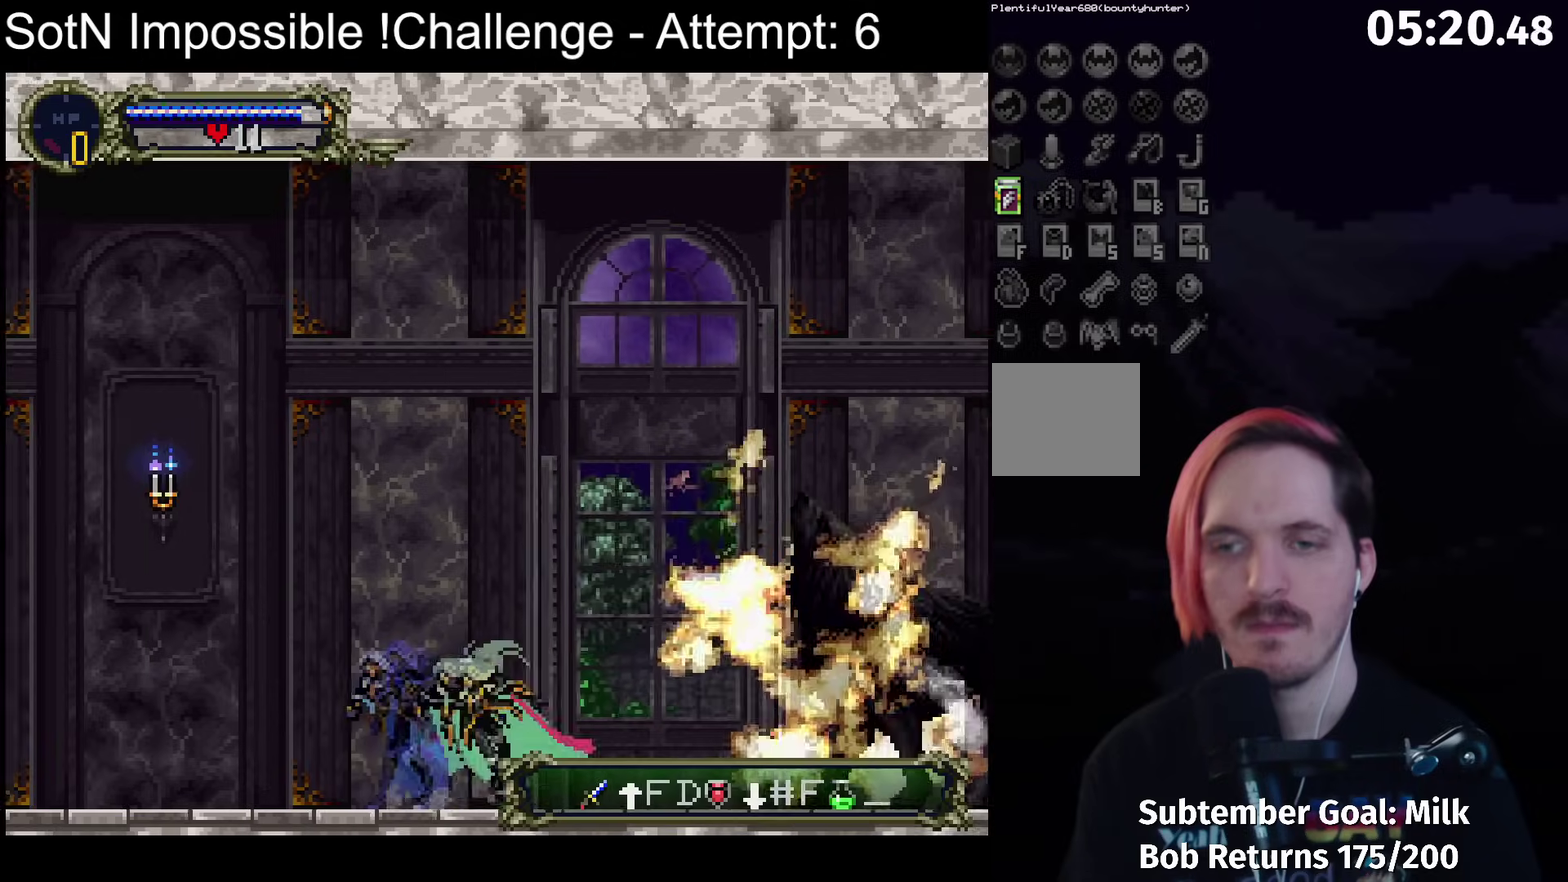
{"buttons": [], "left_stick": "center", "events": [[67, "B", "up"], [167, "B", "down"], [217, "Y", "down"], [250, "B", "up"], [267, "Y", "up"], [333, "B", "down"], [367, "Y", "down"], [433, "B", "up"], [433, "Y", "up"]]}
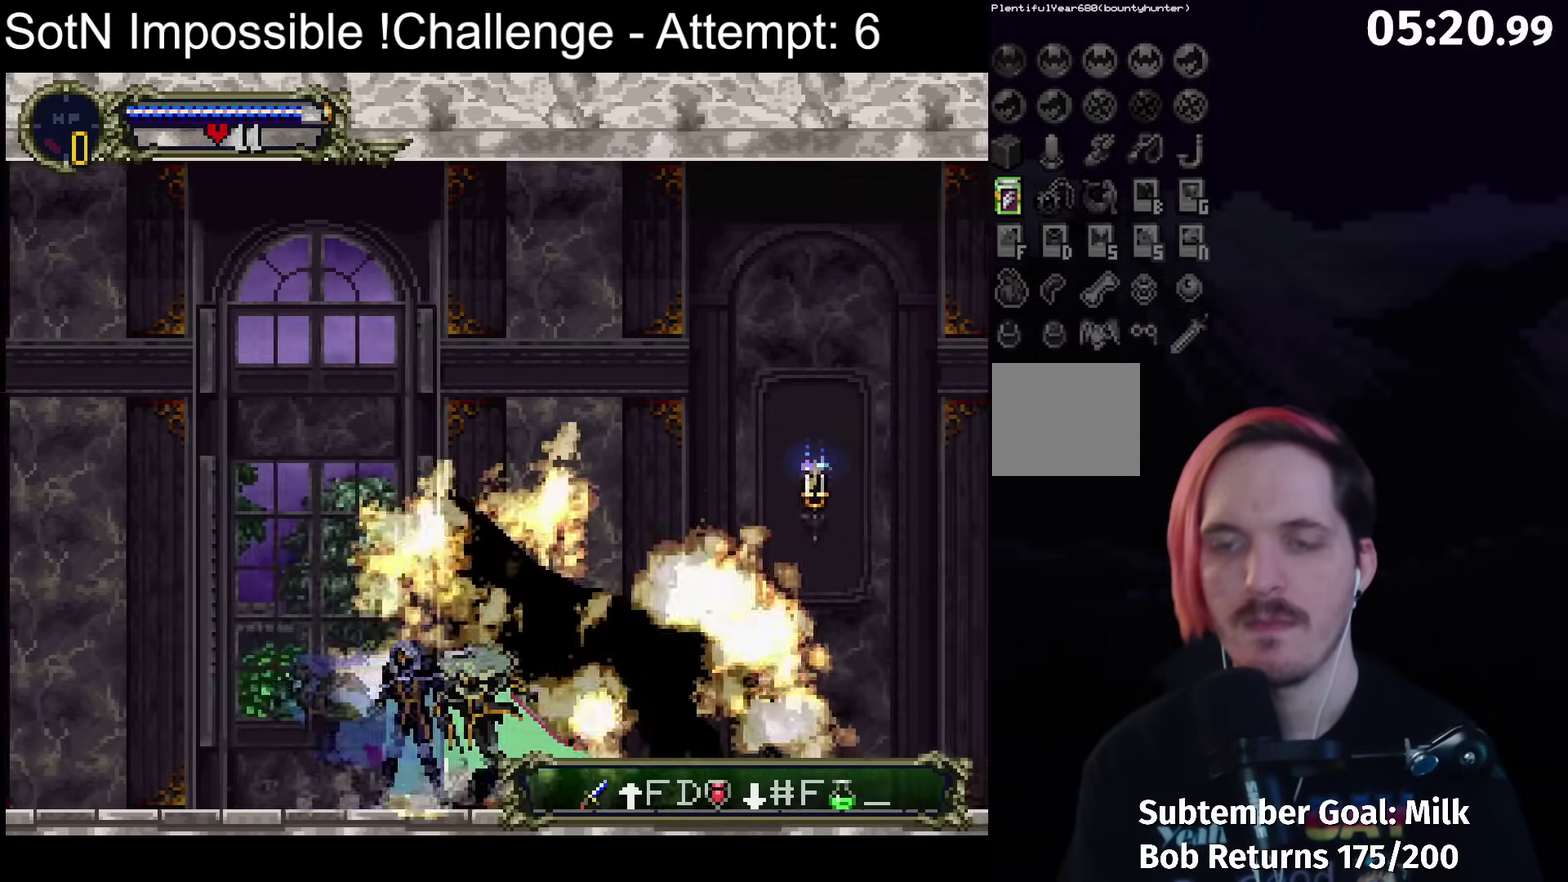
{"buttons": [], "left_stick": "center", "events": [[17, "B", "down"], [50, "Y", "down"], [117, "B", "up"], [117, "Y", "up"], [183, "B", "down"], [217, "Y", "down"], [267, "Y", "up"], [283, "B", "up"], [350, "B", "down"], [400, "Y", "down"], [450, "B", "up"], [450, "Y", "up"]]}
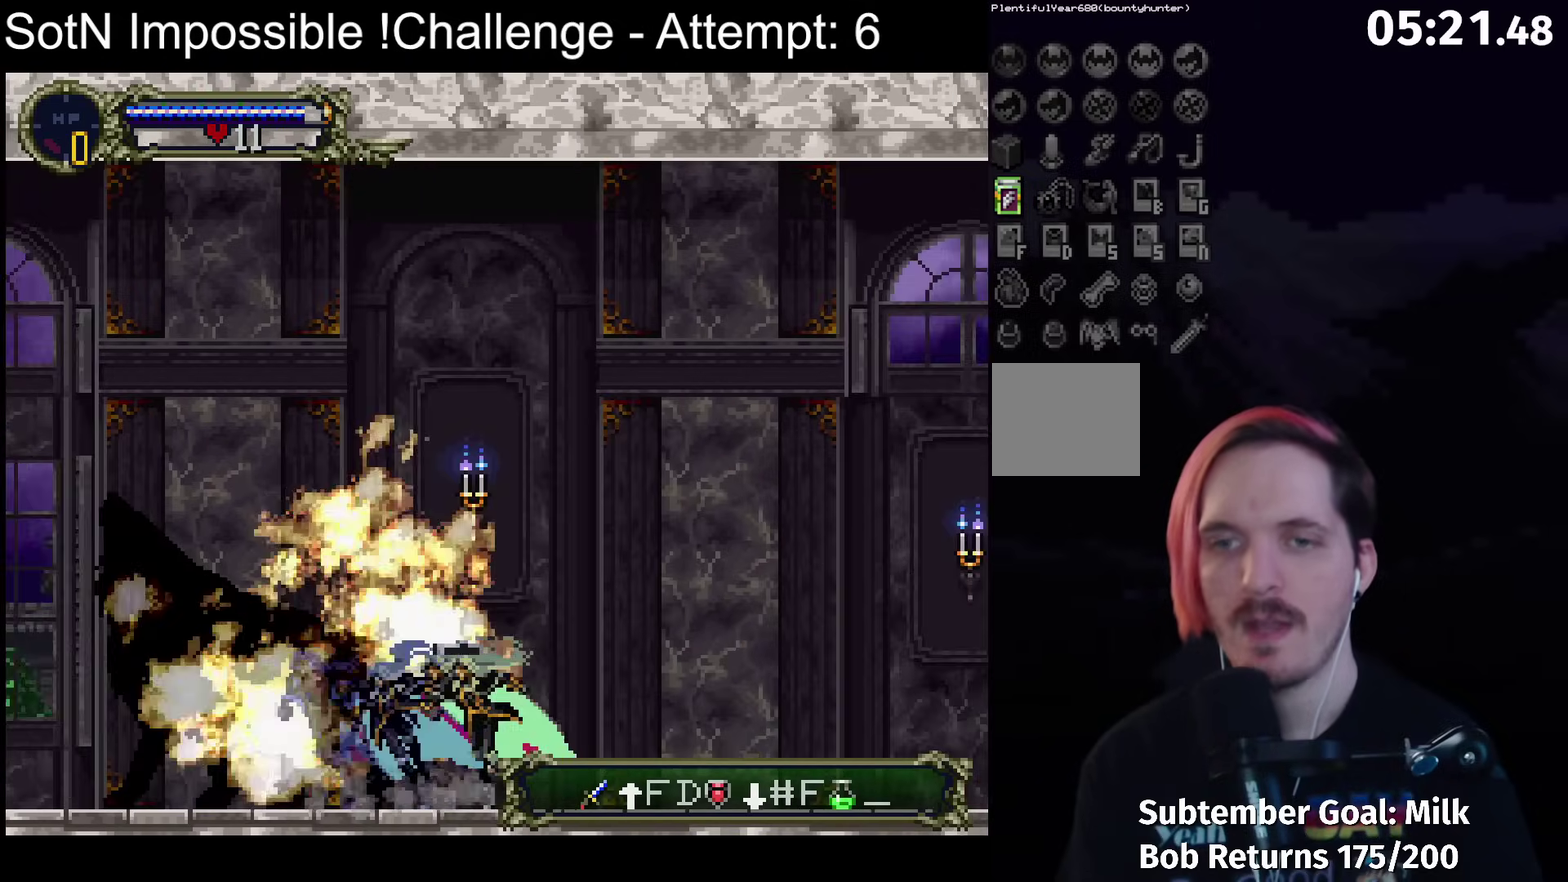
{"buttons": [], "left_stick": "center", "events": [[33, "B", "down"], [67, "Y", "down"], [133, "B", "up"], [133, "Y", "up"], [200, "B", "down"], [250, "Y", "down"], [267, "B", "up"], [300, "Y", "up"], [417, "Y", "down"], [483, "Y", "up"]]}
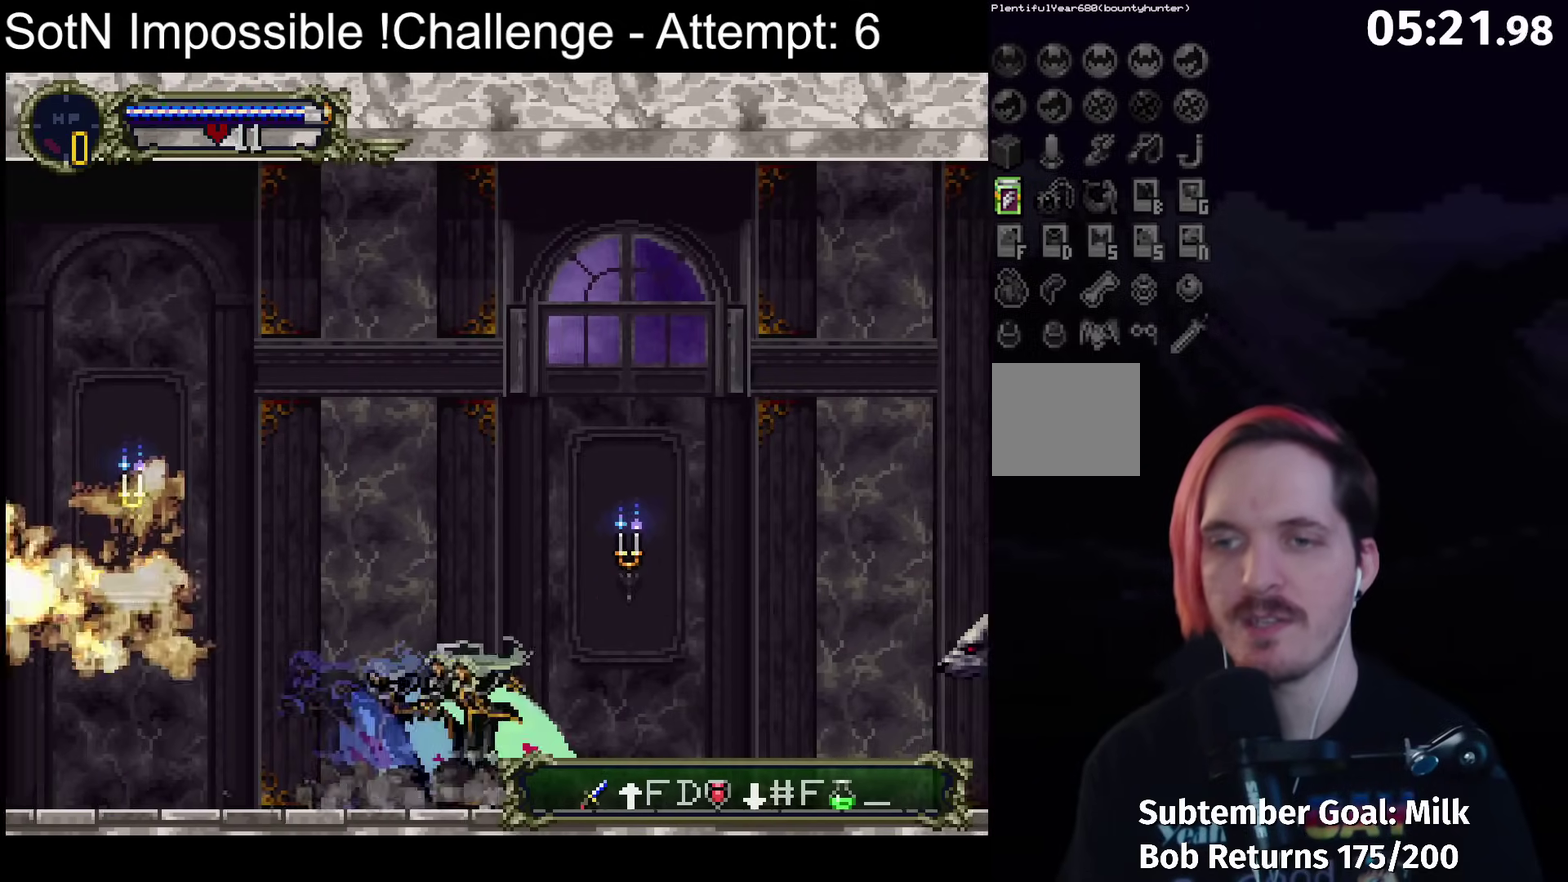
{"buttons": [], "left_stick": "center", "events": []}